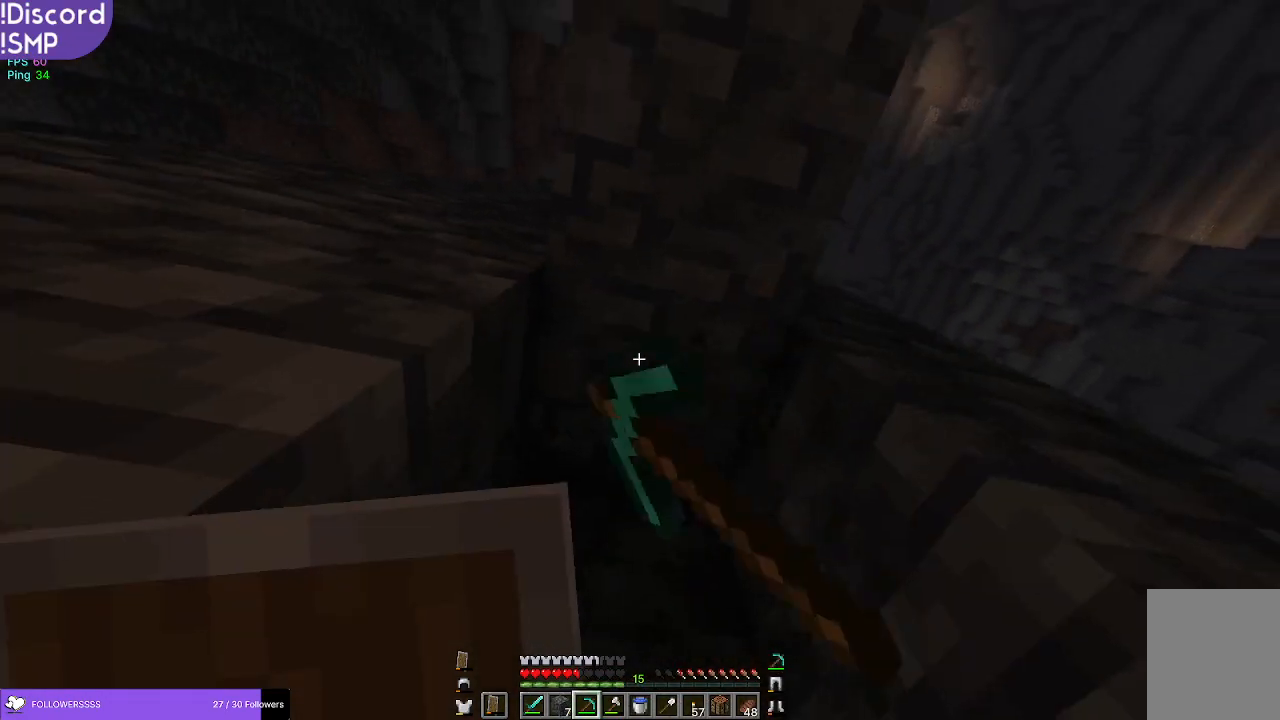
Gameplay with keyboard and mouse; each line is a JSON object with the keys and mouse buttons held at the frame after it. "events" lists presses ("down") and releases ("up") of "a", "d", "s", "w", "mouse_left" and "mouse_right" between this image and that frame as [ms after this image, input, new state], when the widget could be followed in between. "mouse_left", "mouse_right" = the "left", "right" buttons of the "mouse" list. No other keys are recorded. Fast repeated clicks can show as one long hold. Mouse movement is not recorded.
{"keys": ["a", "w"], "mouse": ["left"], "events": [[350, "a", "down"]]}
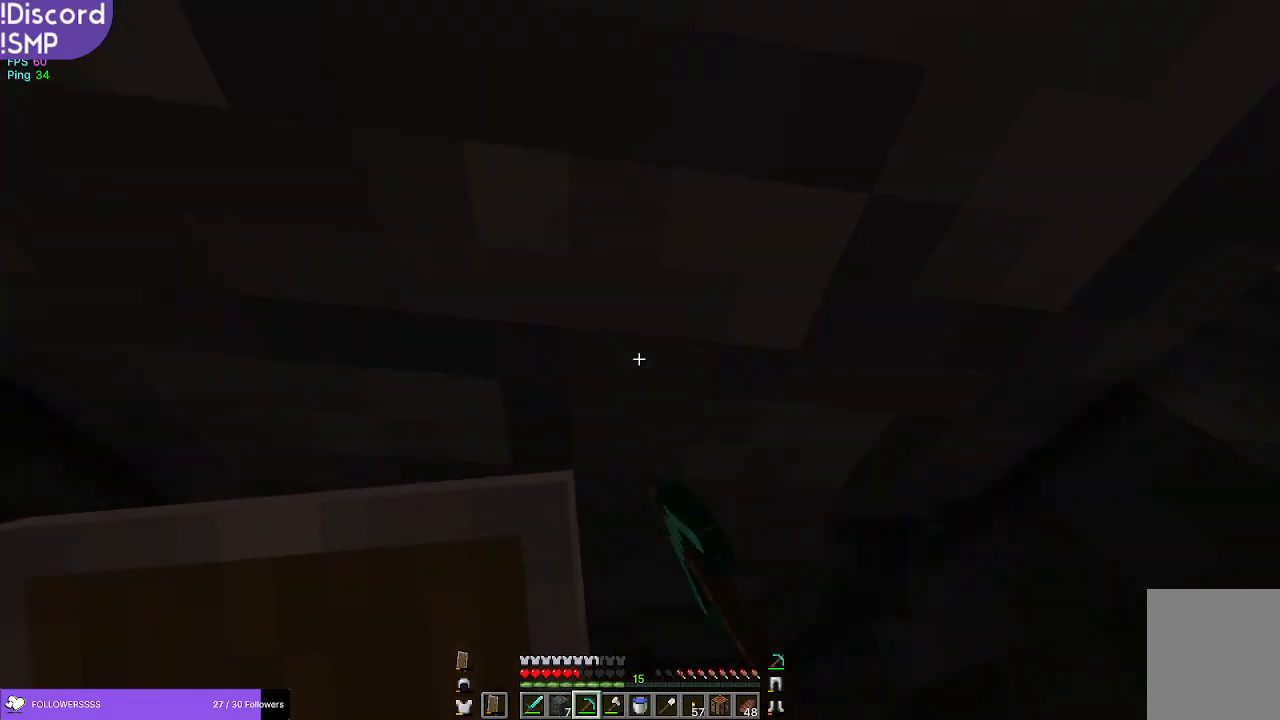
{"keys": [], "mouse": ["left"], "events": [[184, "a", "up"], [234, "w", "up"]]}
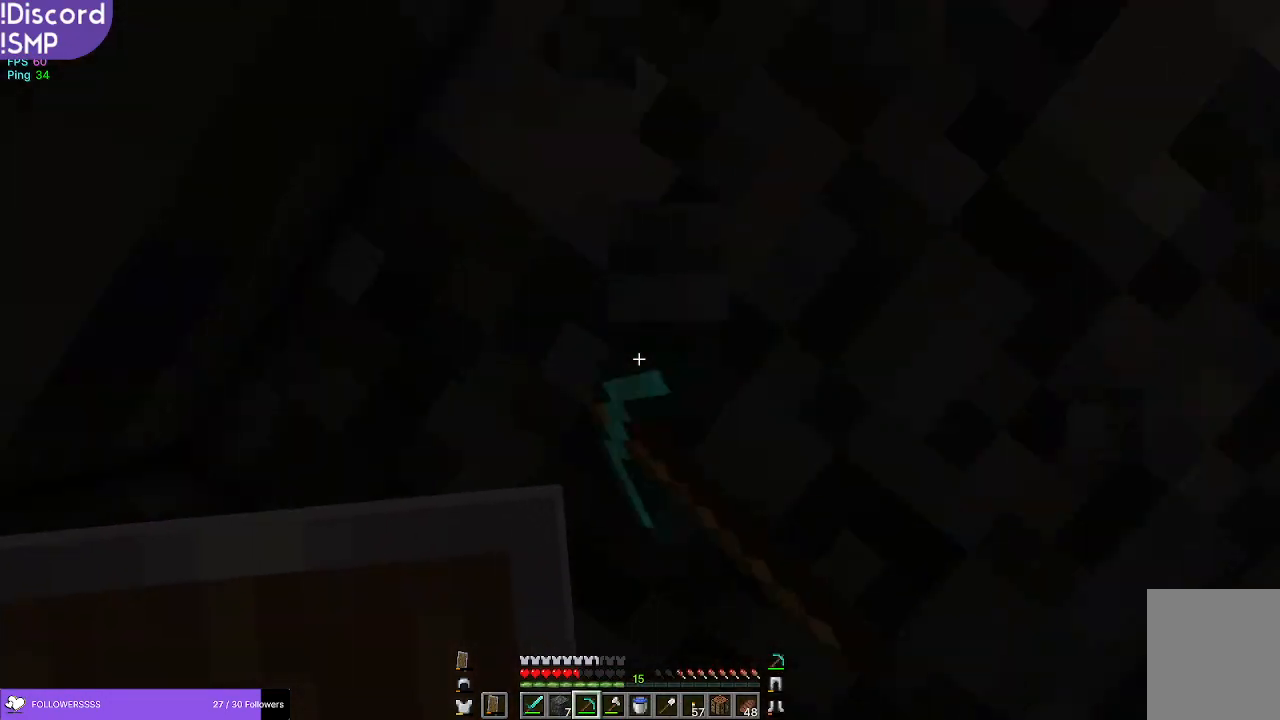
{"keys": [], "mouse": ["left"], "events": []}
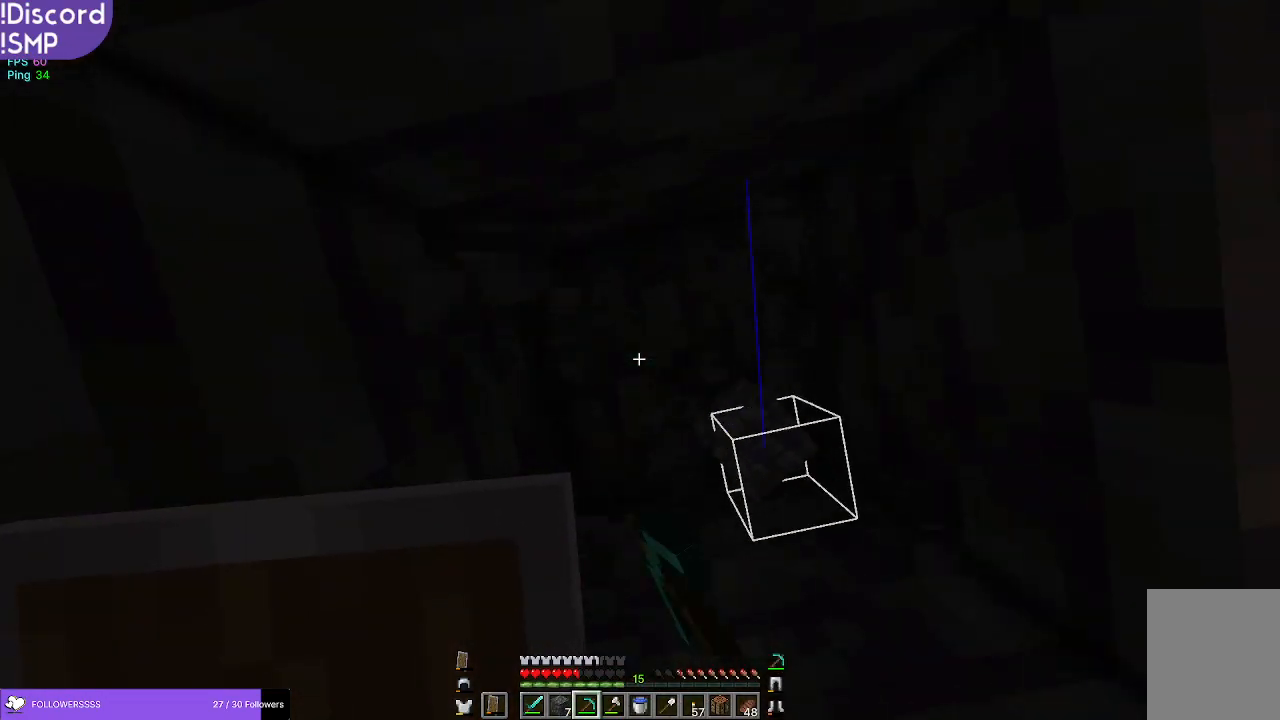
{"keys": [], "mouse": ["left"], "events": []}
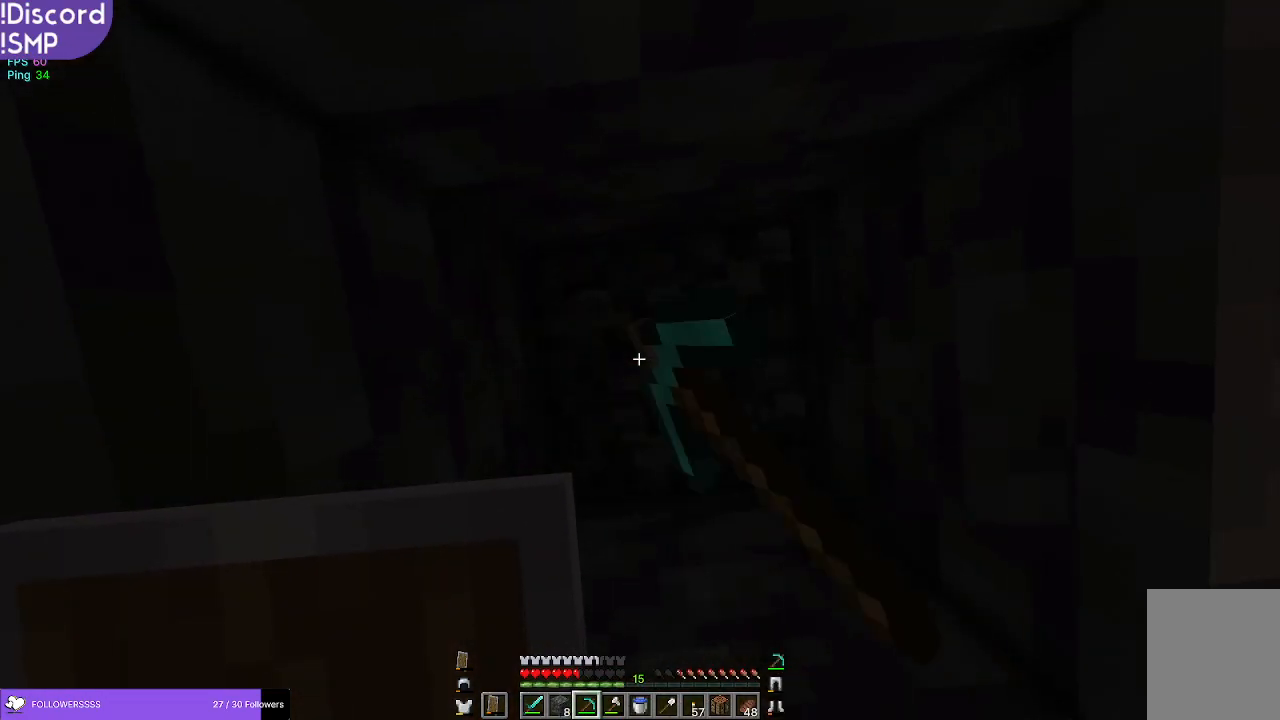
{"keys": [], "mouse": ["left"], "events": []}
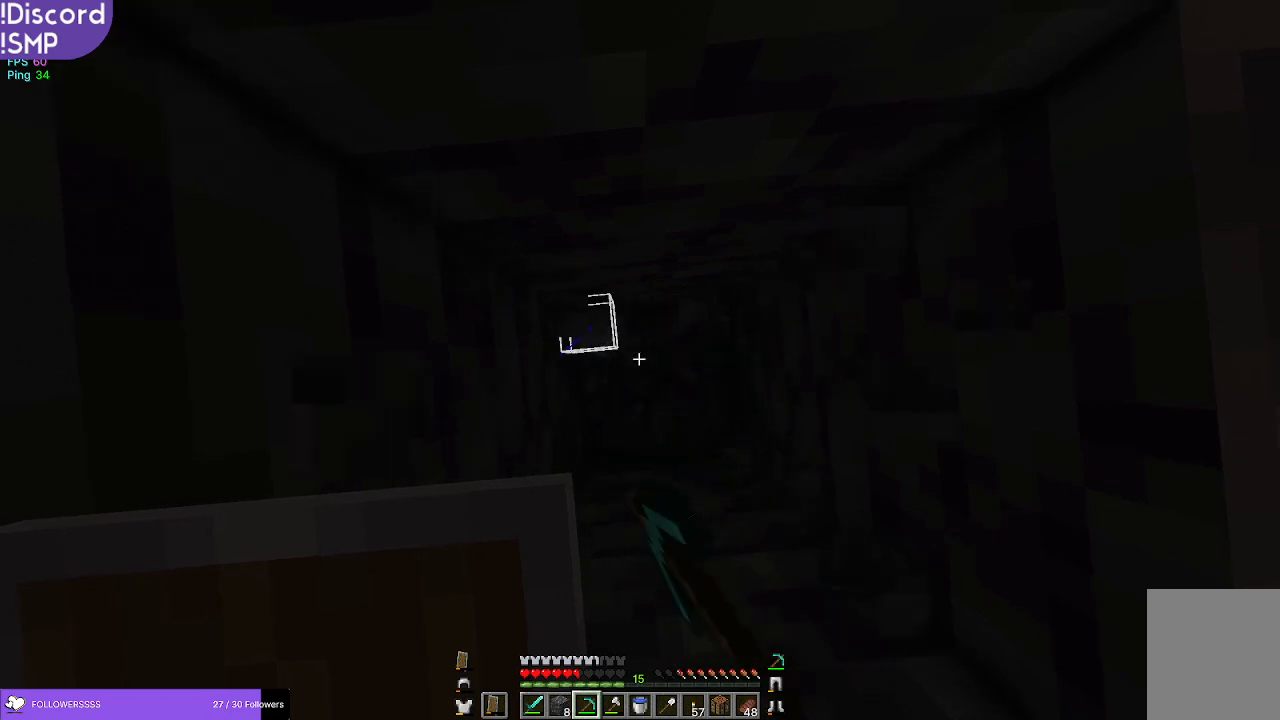
{"keys": [], "mouse": ["left"], "events": []}
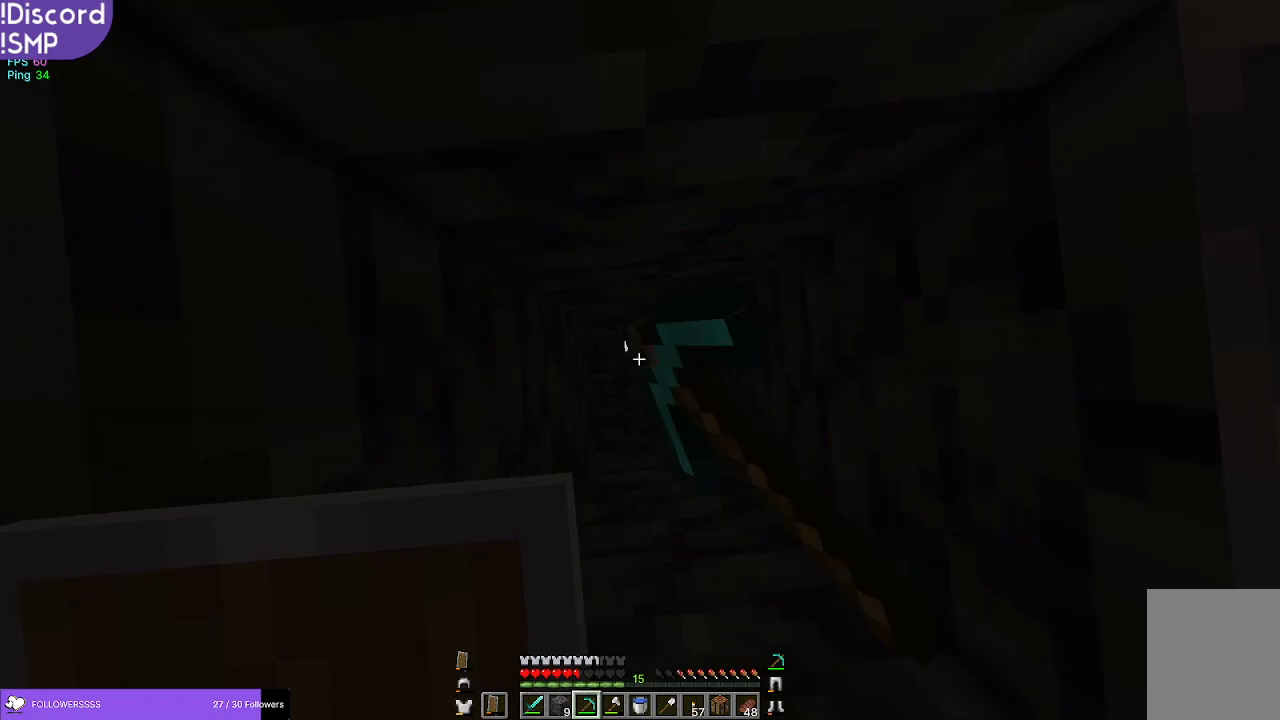
{"keys": [], "mouse": ["left"], "events": []}
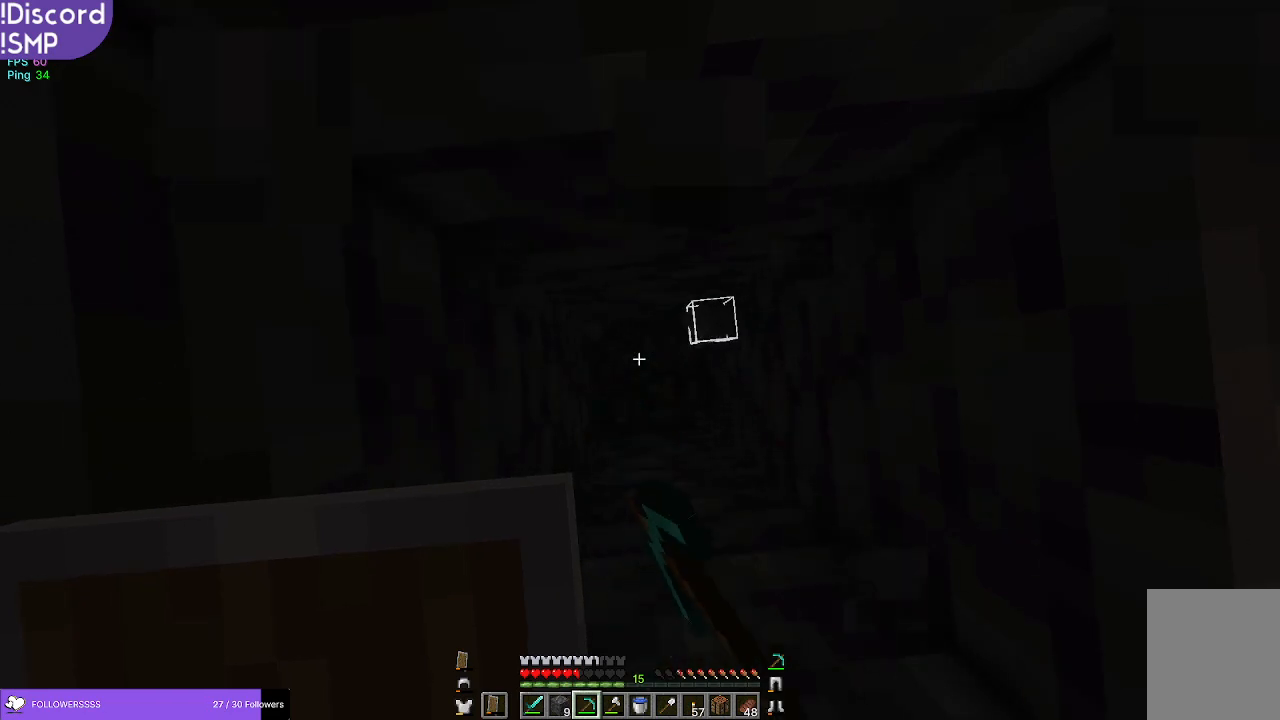
{"keys": [], "mouse": ["left"], "events": []}
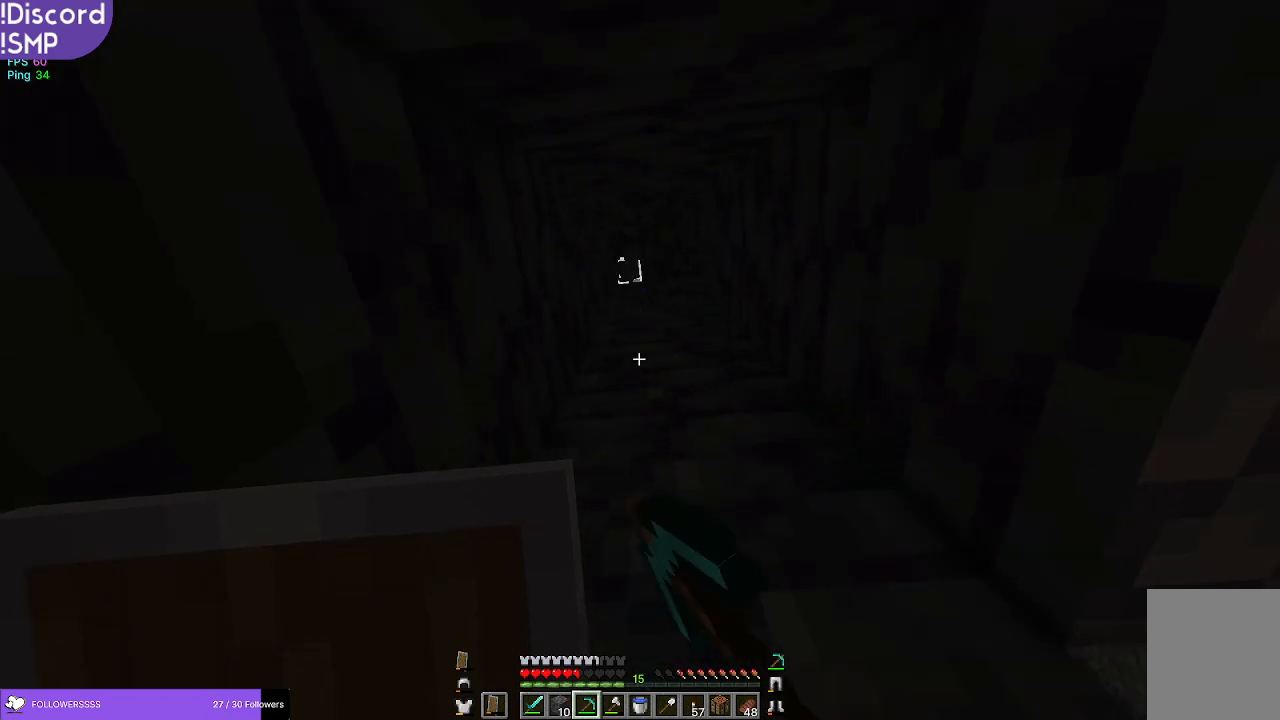
{"keys": [], "mouse": ["left"], "events": [[317, "w", "down"], [367, "w", "up"]]}
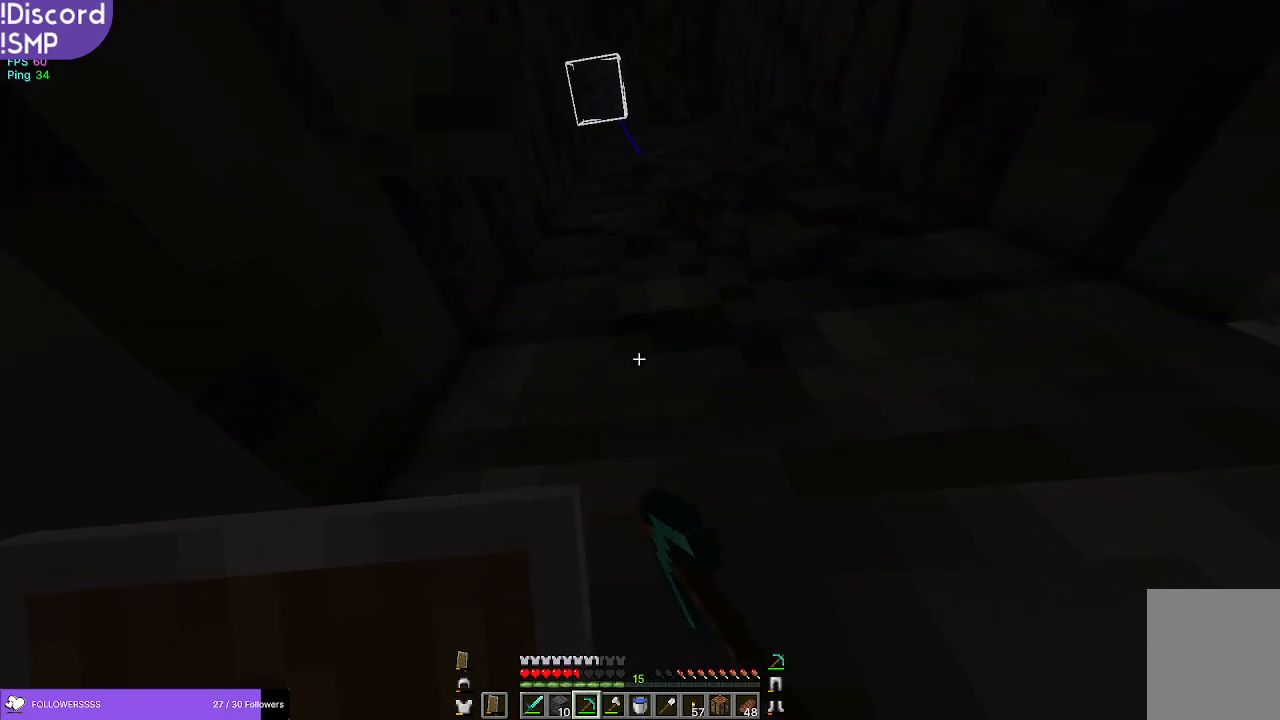
{"keys": [], "mouse": [], "events": [[484, "mouse_left", "up"]]}
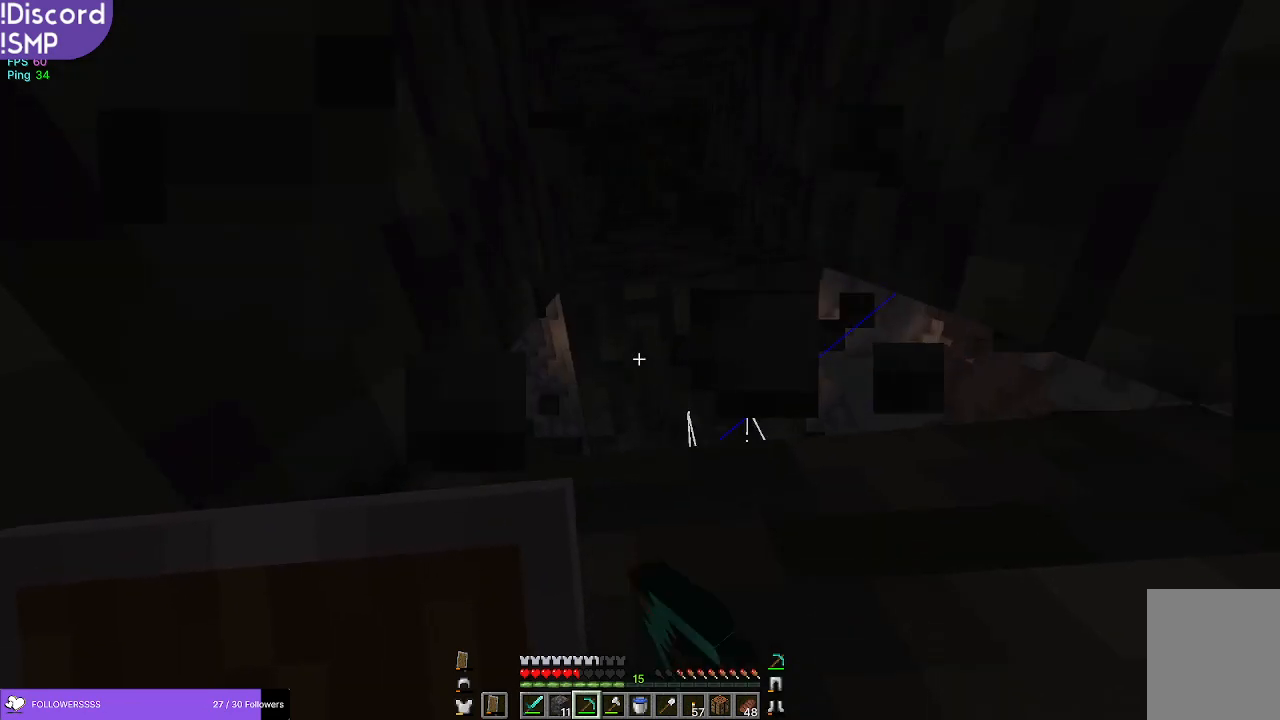
{"keys": ["a"], "mouse": [], "events": [[400, "a", "down"]]}
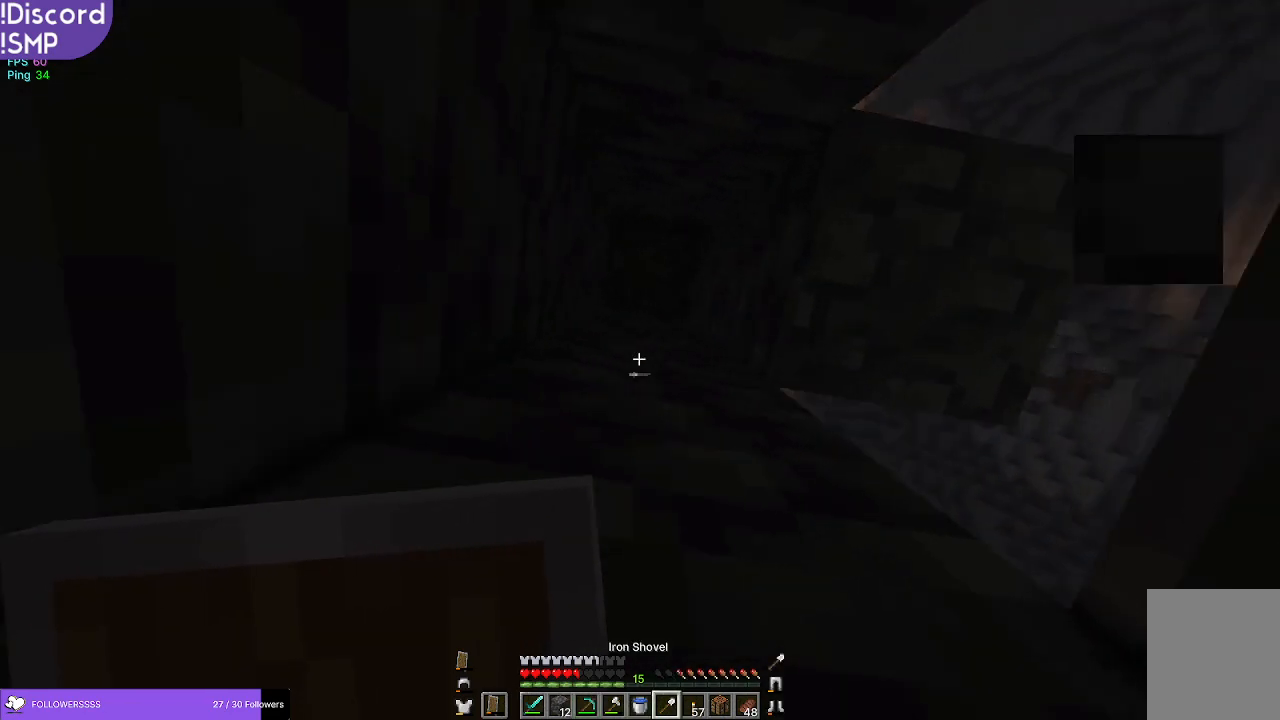
{"keys": [], "mouse": [], "events": [[17, "a", "up"]]}
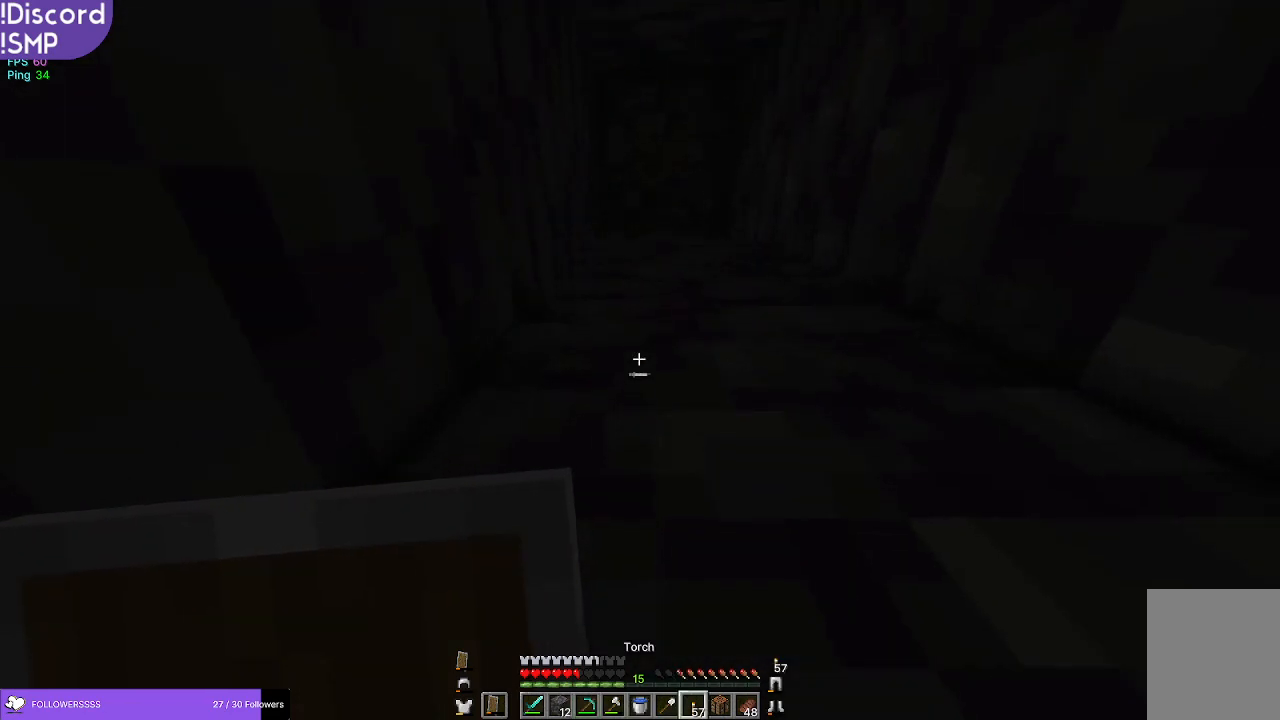
{"keys": [], "mouse": [], "events": [[84, "mouse_right", "down"], [134, "mouse_right", "up"]]}
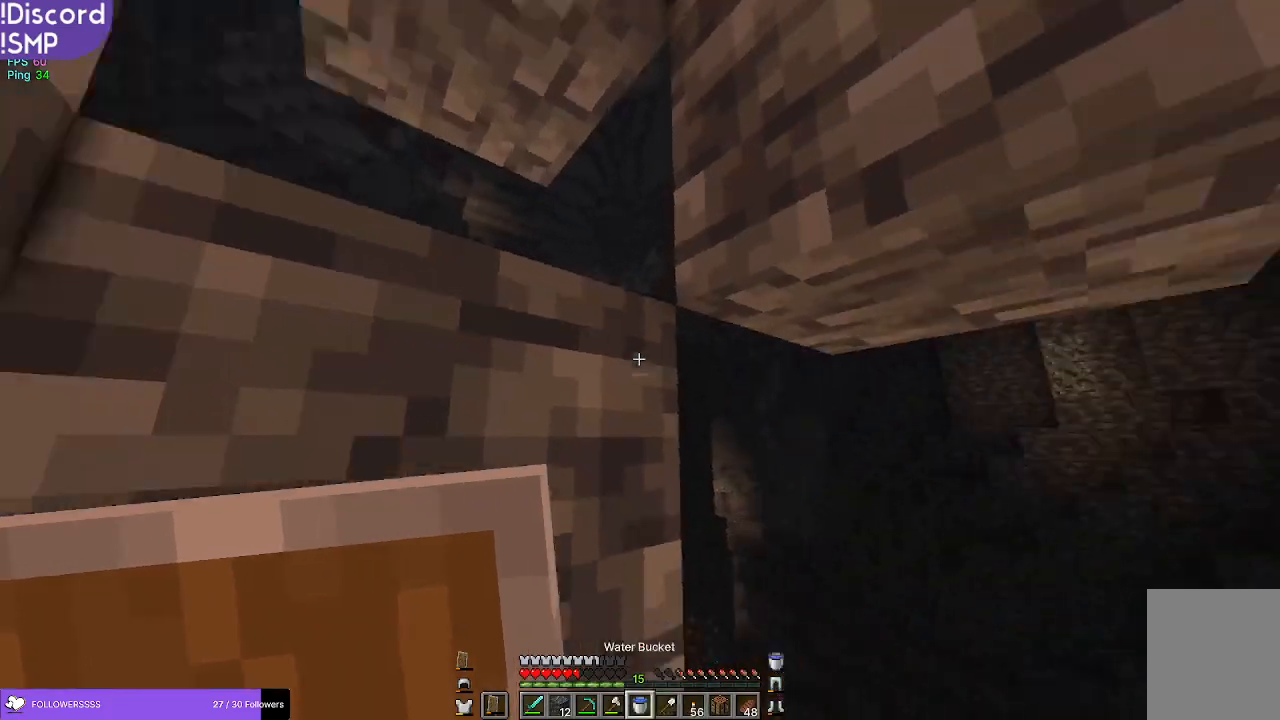
{"keys": [], "mouse": [], "events": []}
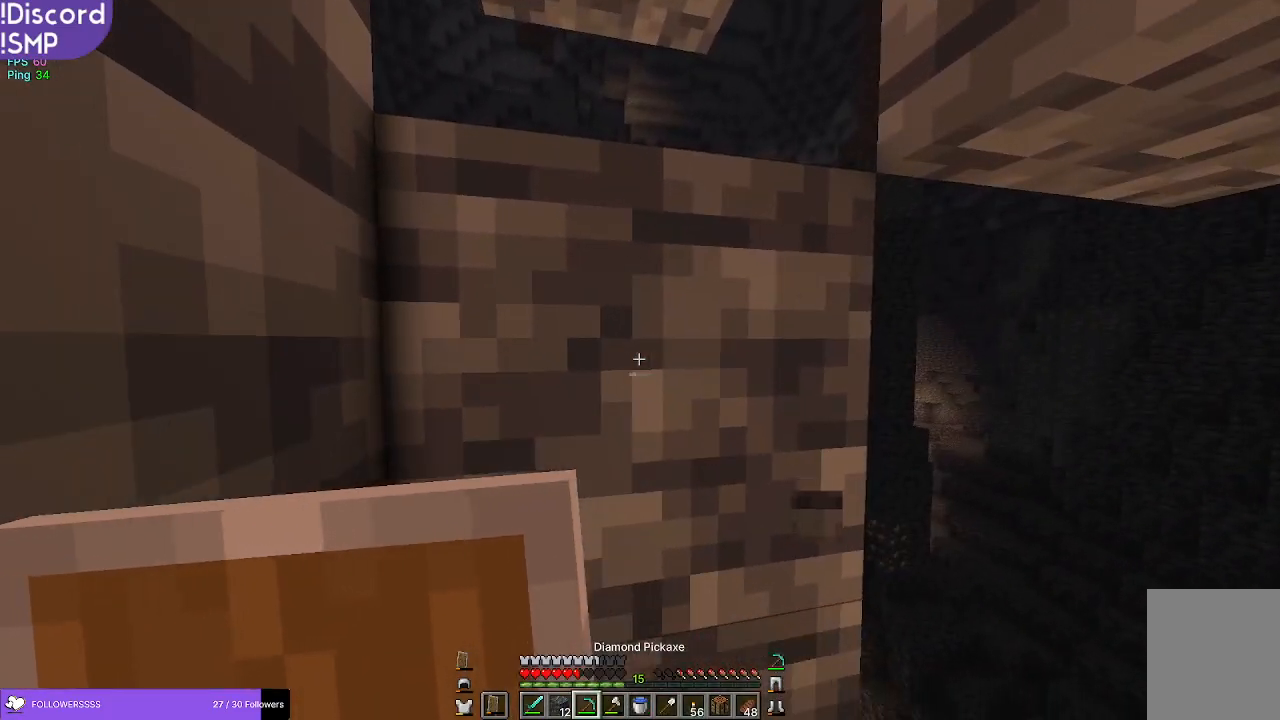
{"keys": [], "mouse": ["left"], "events": [[34, "mouse_left", "down"], [217, "w", "down"], [334, "w", "up"]]}
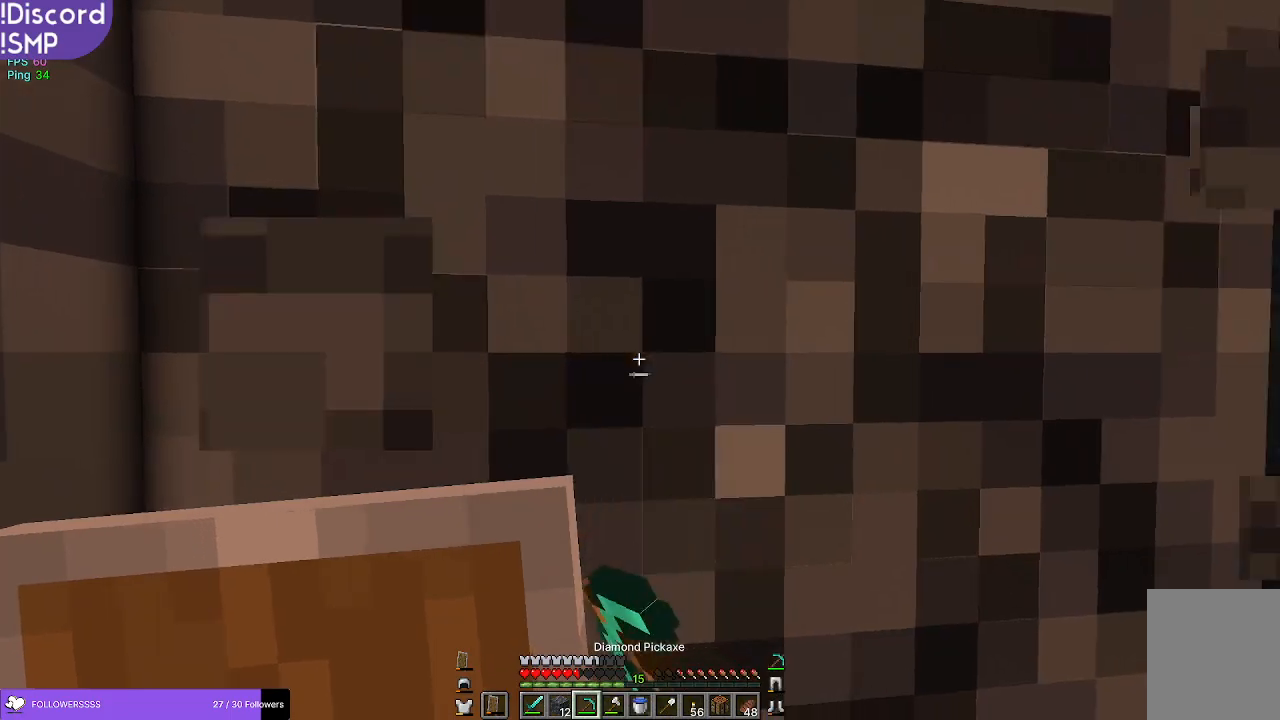
{"keys": ["w"], "mouse": ["left"], "events": [[350, "w", "down"]]}
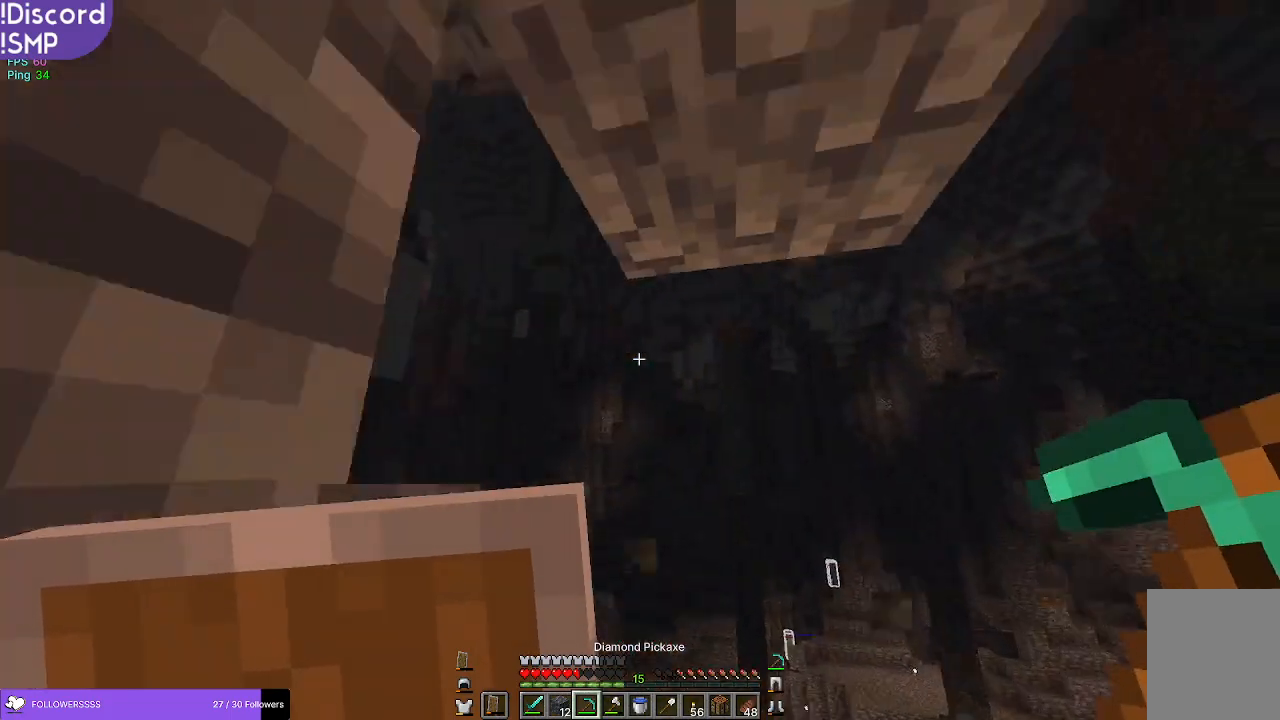
{"keys": [], "mouse": ["left"], "events": [[167, "d", "down"], [217, "w", "up"], [234, "d", "up"]]}
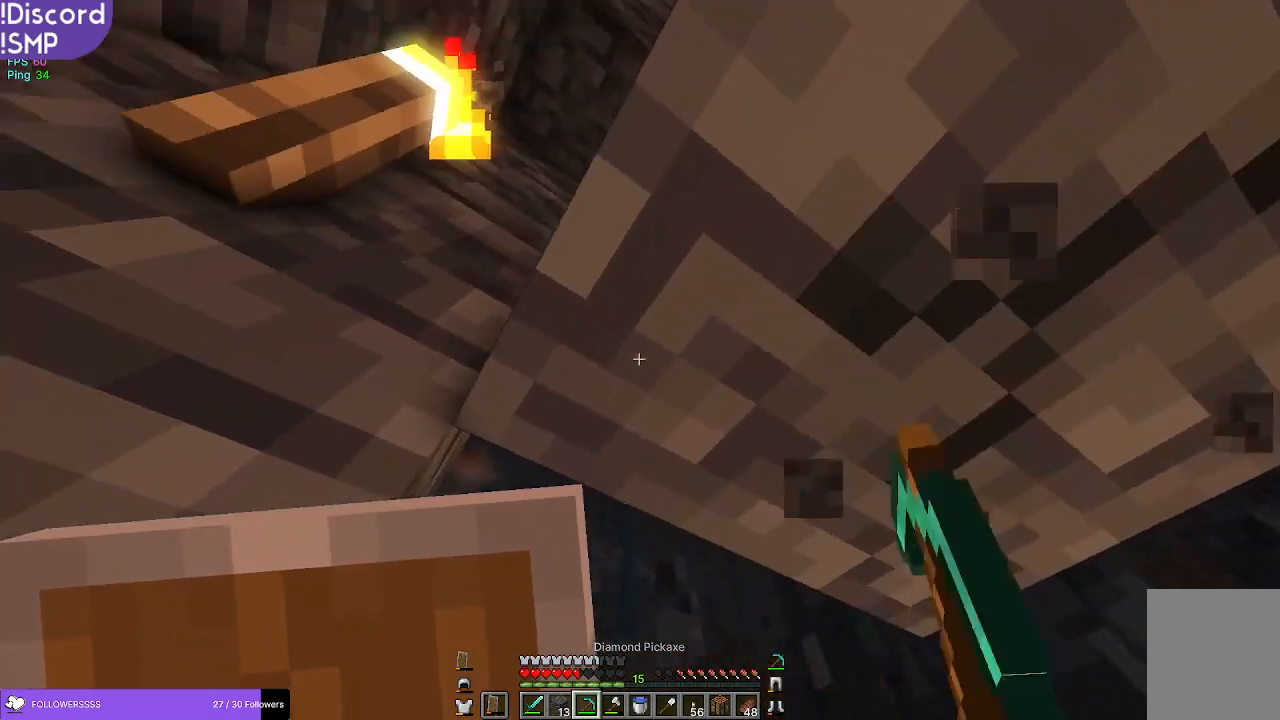
{"keys": [], "mouse": ["left"], "events": []}
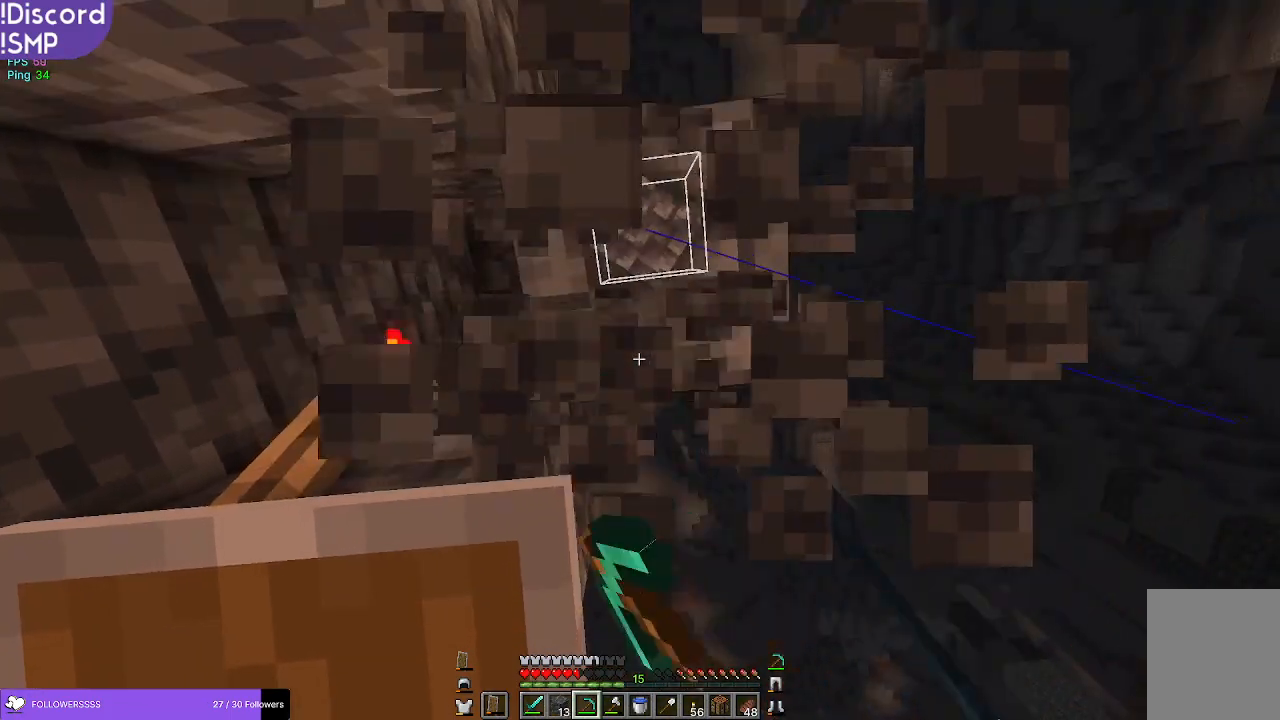
{"keys": [], "mouse": ["left"], "events": []}
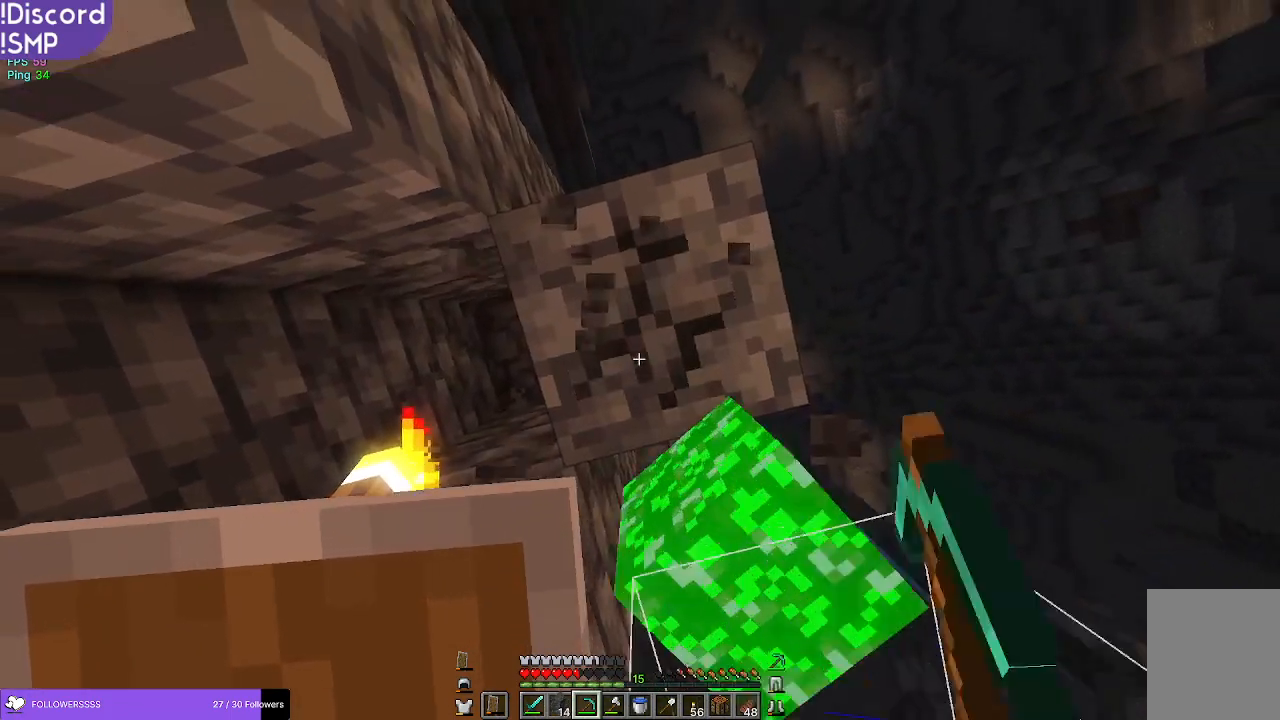
{"keys": [], "mouse": ["left"], "events": []}
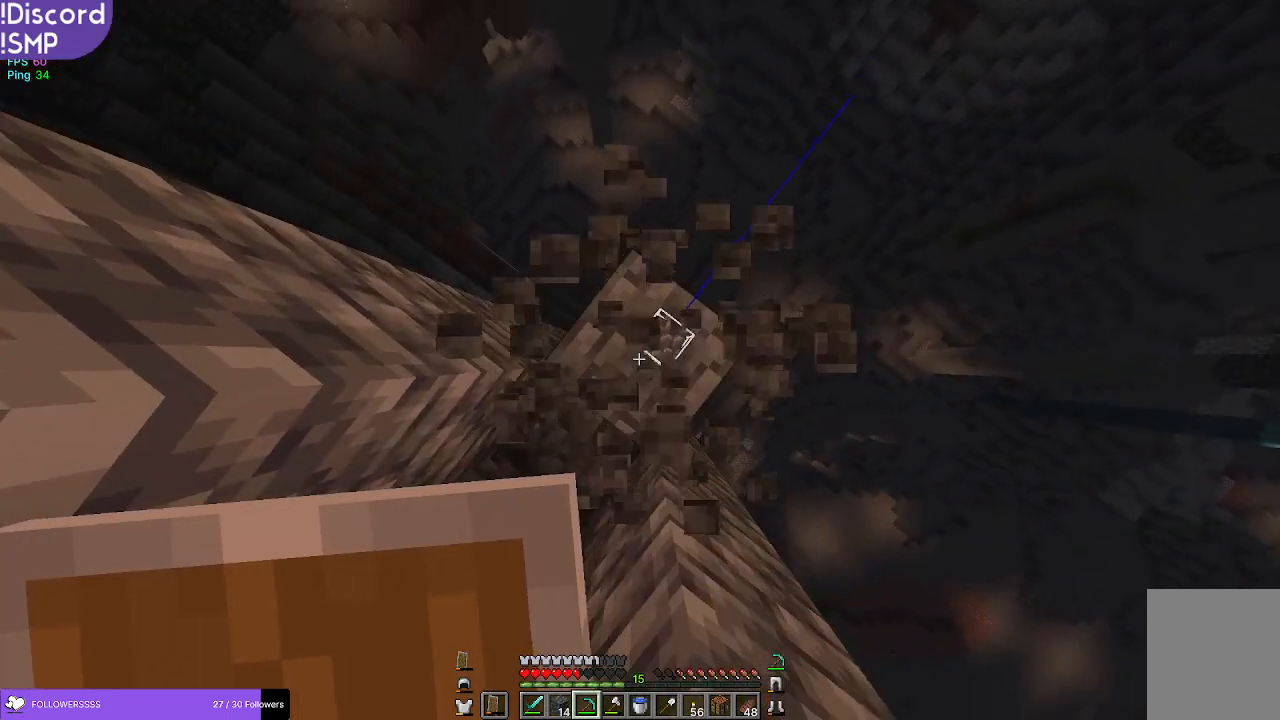
{"keys": [], "mouse": ["left"], "events": [[34, "d", "down"], [84, "d", "up"]]}
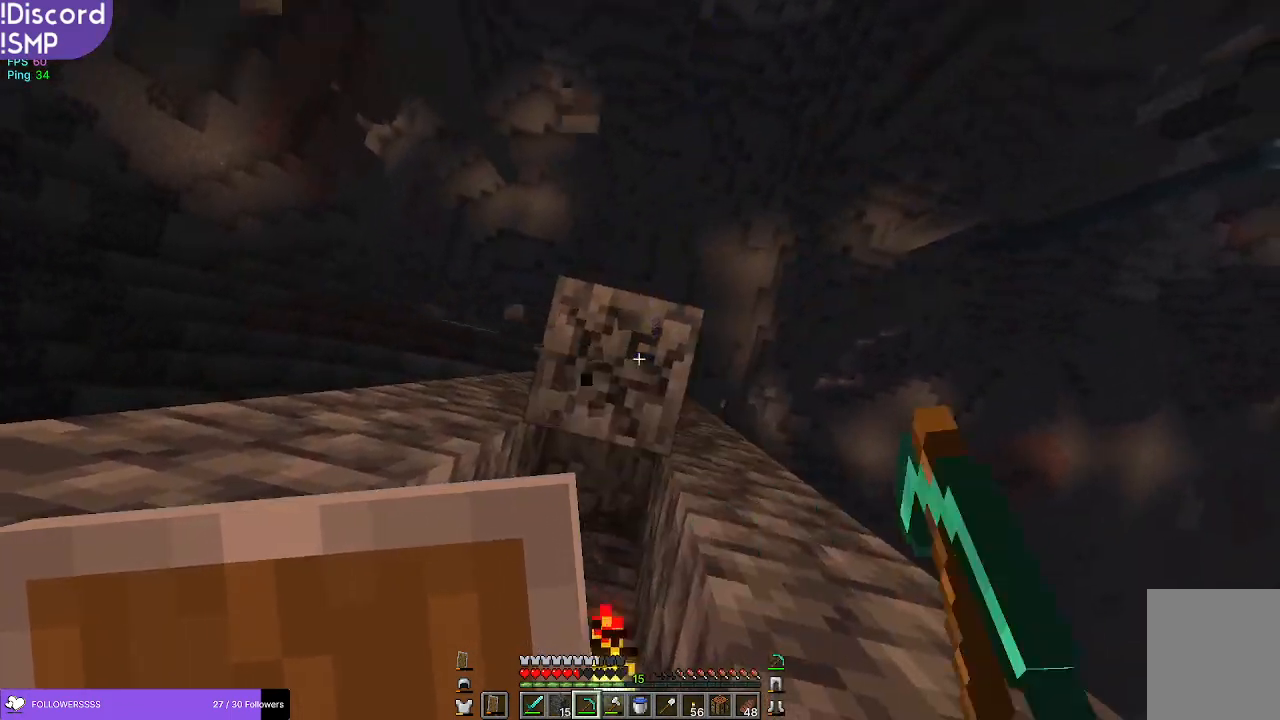
{"keys": [], "mouse": ["left"], "events": []}
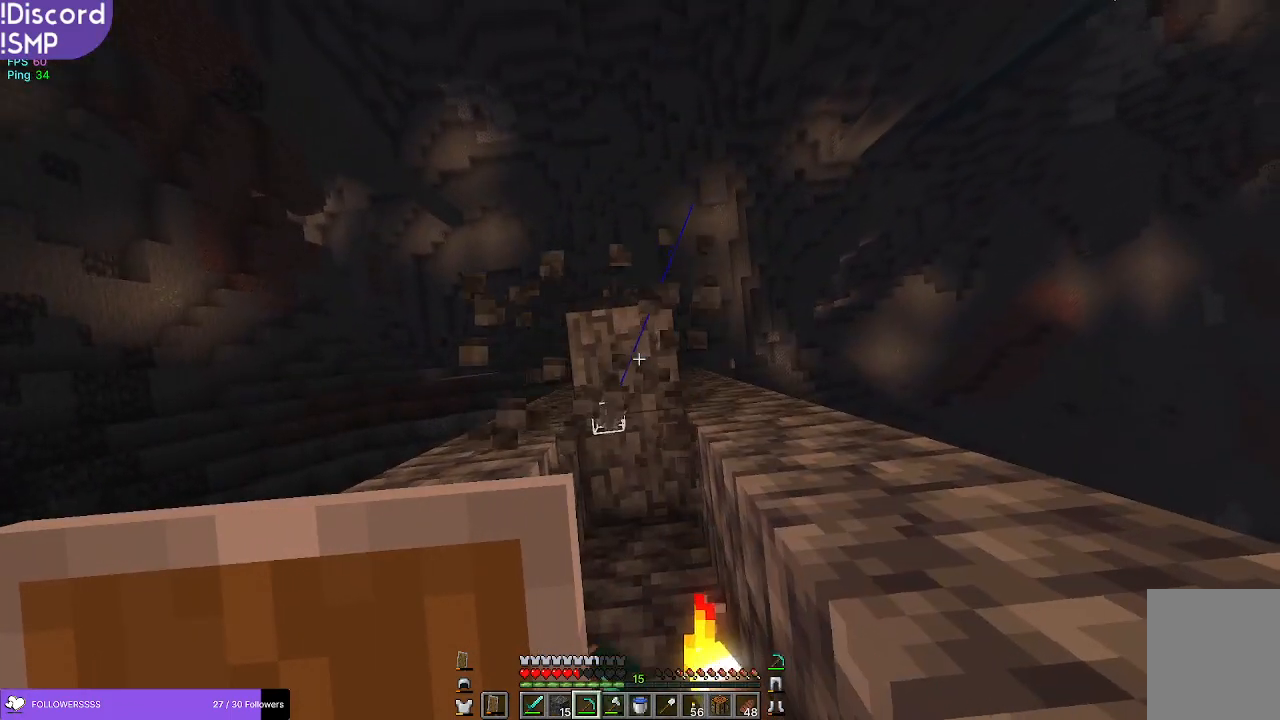
{"keys": [], "mouse": [], "events": [[50, "mouse_left", "up"]]}
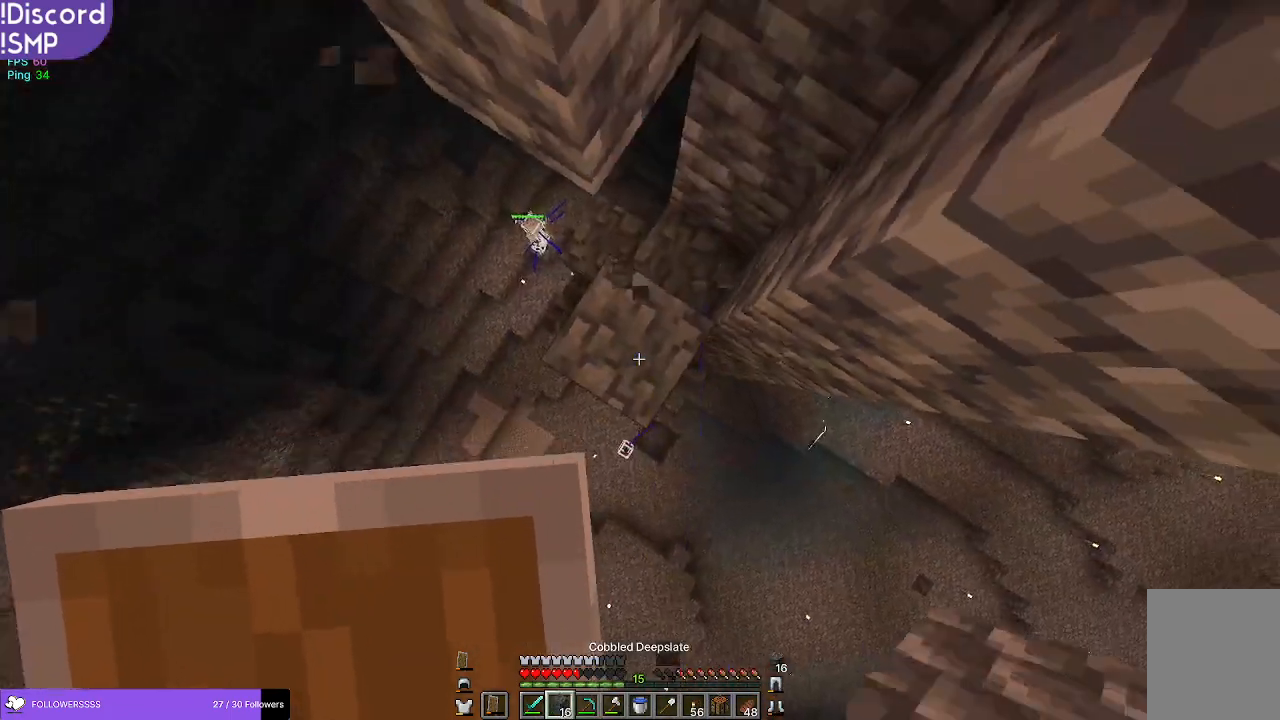
{"keys": [], "mouse": ["right"], "events": [[117, "mouse_right", "down"], [167, "mouse_right", "up"], [500, "mouse_right", "down"]]}
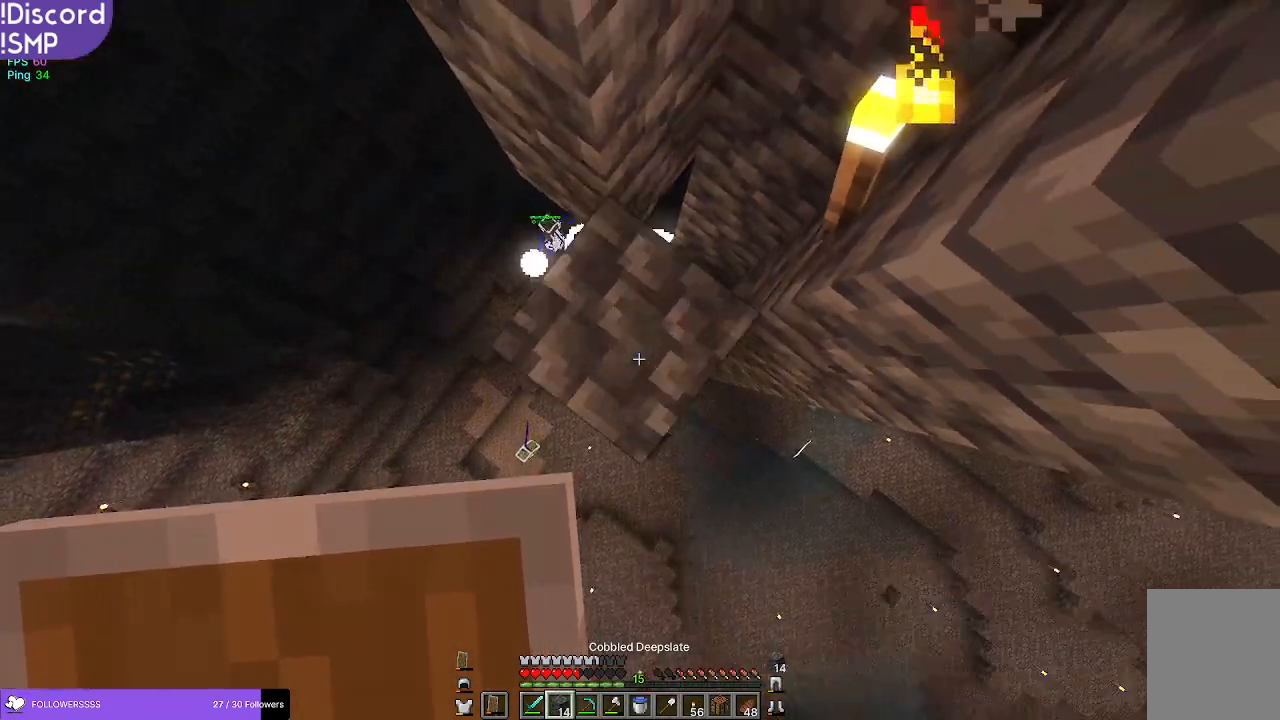
{"keys": ["d", "s"], "mouse": [], "events": [[67, "mouse_right", "up"], [134, "s", "down"], [284, "d", "down"]]}
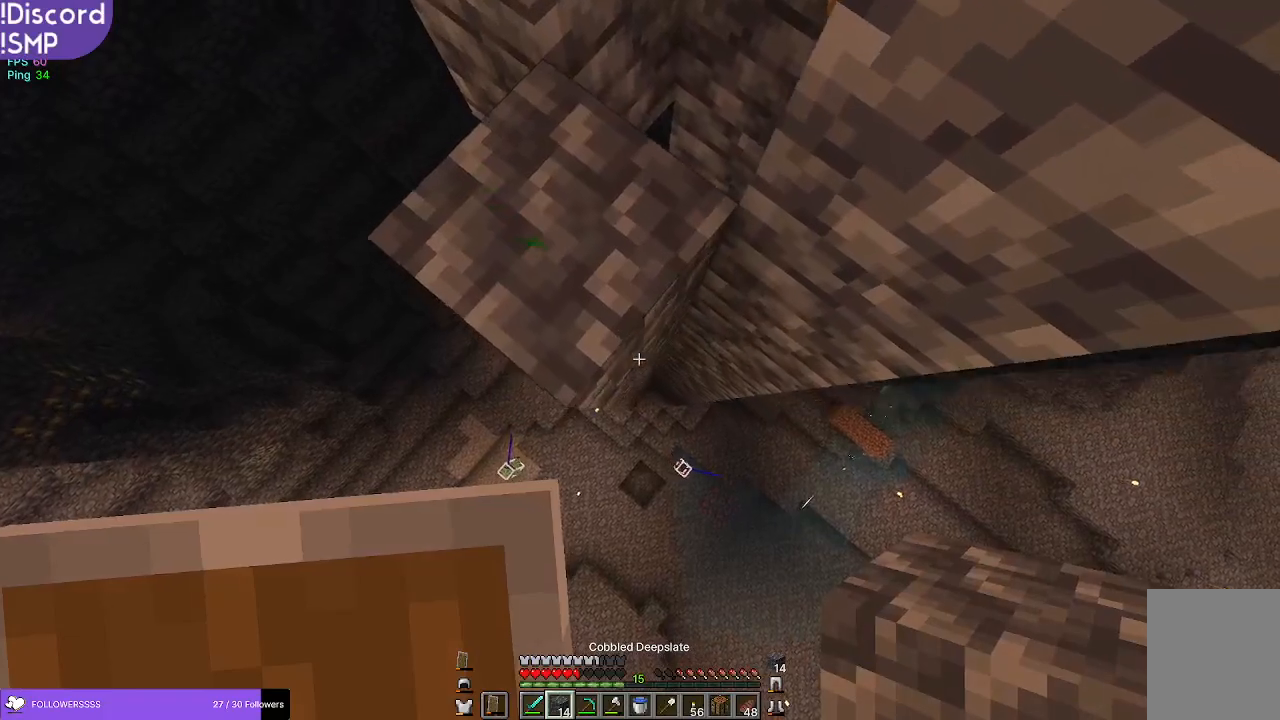
{"keys": [], "mouse": [], "events": [[134, "mouse_right", "down"], [150, "mouse_right", "up"], [234, "s", "up"], [284, "d", "up"]]}
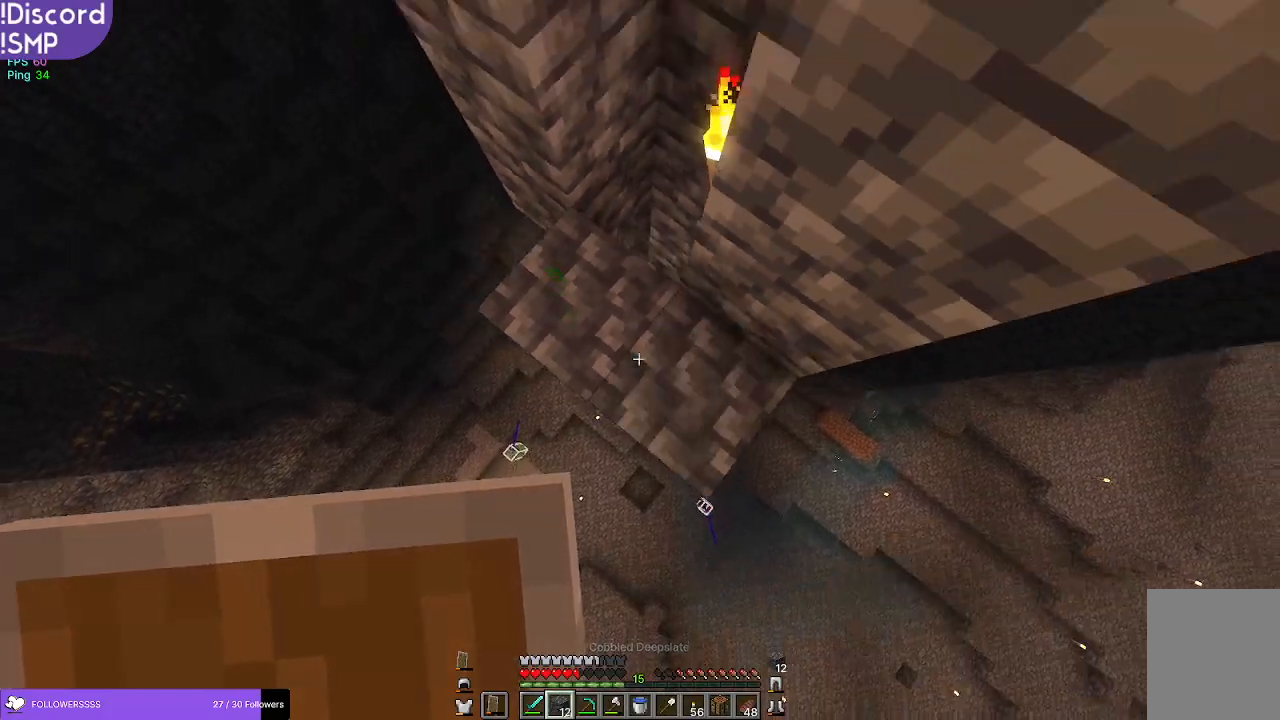
{"keys": [], "mouse": [], "events": [[184, "d", "down"], [334, "d", "up"]]}
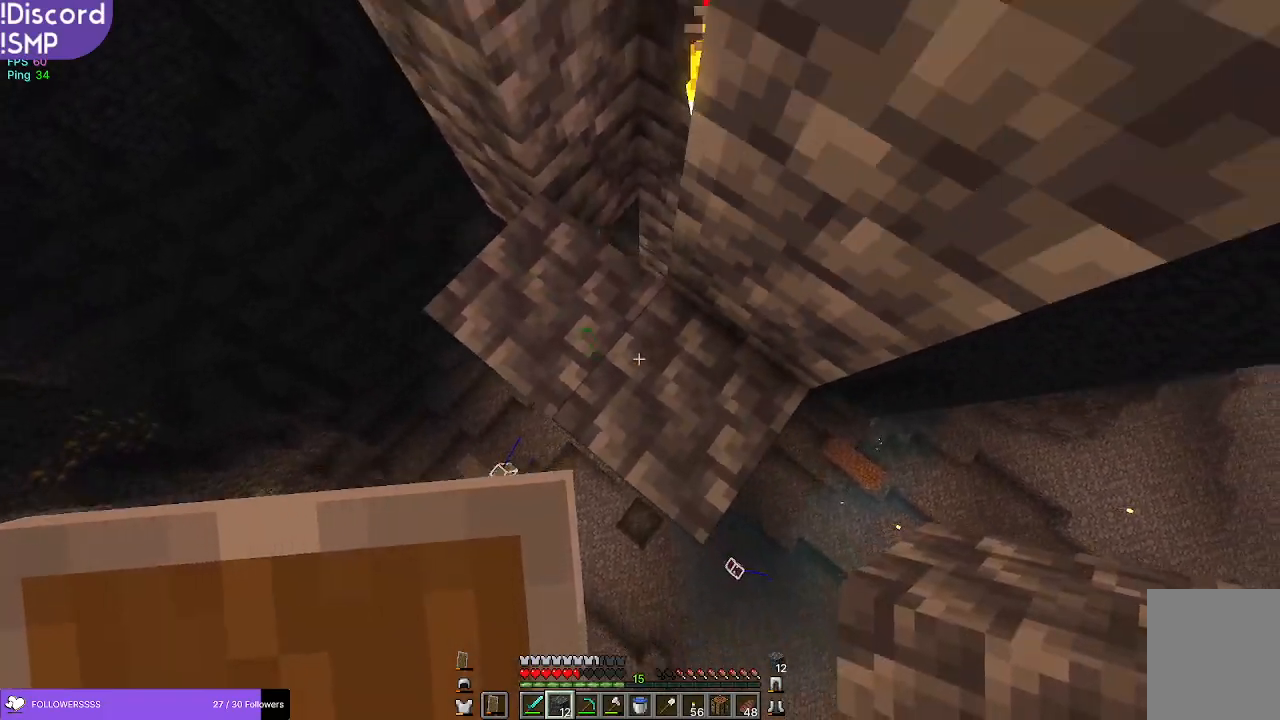
{"keys": [], "mouse": [], "events": [[317, "a", "down"], [367, "a", "up"]]}
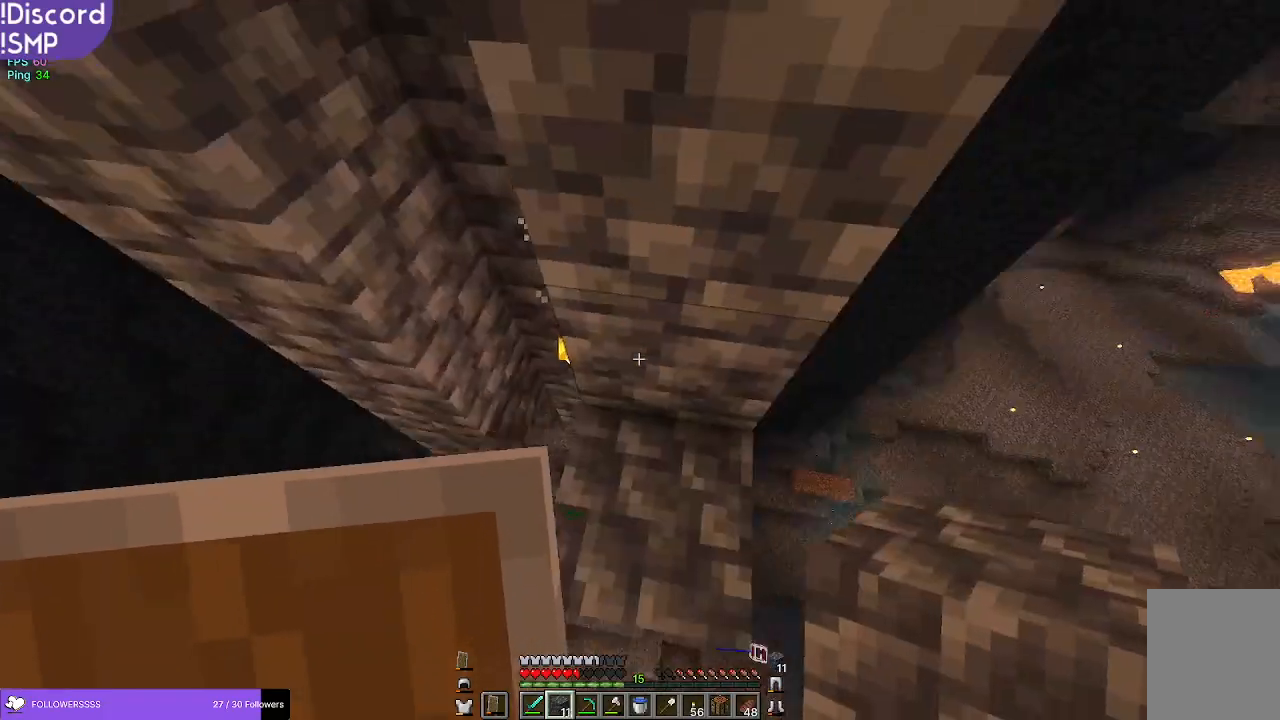
{"keys": ["s"], "mouse": [], "events": [[350, "s", "down"]]}